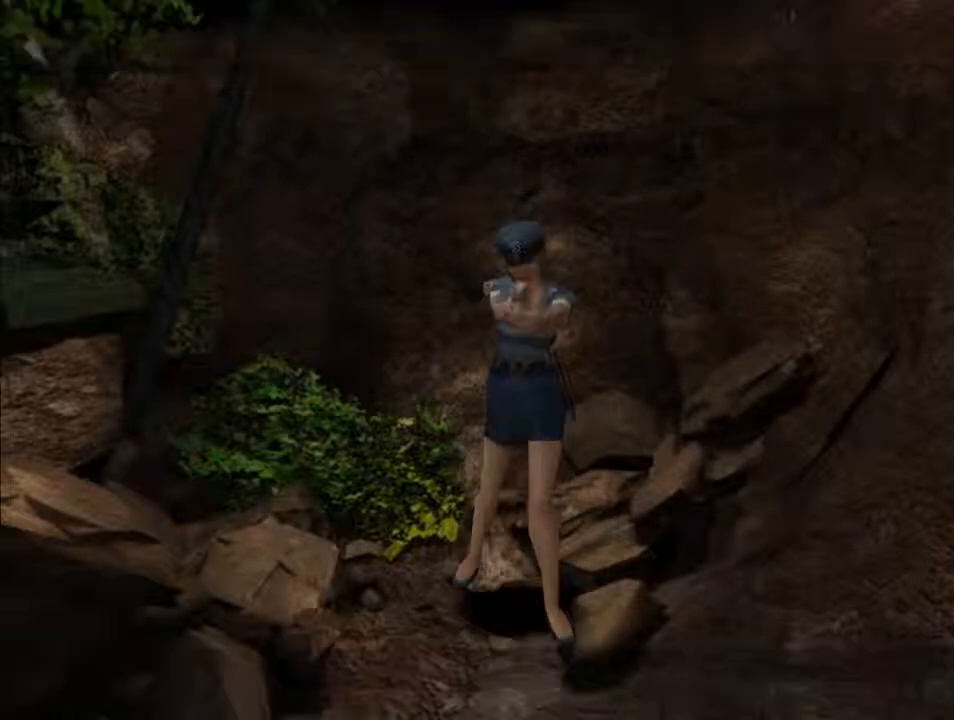
Gameplay with keyboard; each line is a JSON object with the keys held at the frame after it. "events" lists presses ("down") and releases ("up") of "backspace", "d", "f", "g", "i", "j", "k", "l", "o", "s", "space", "u" and "up" between this image and that frame as [ms after this image, input, new state], when the widget could be followed in between. No other keys are recorded. Mouse input is not recorded.
{"keys": ["up"], "events": []}
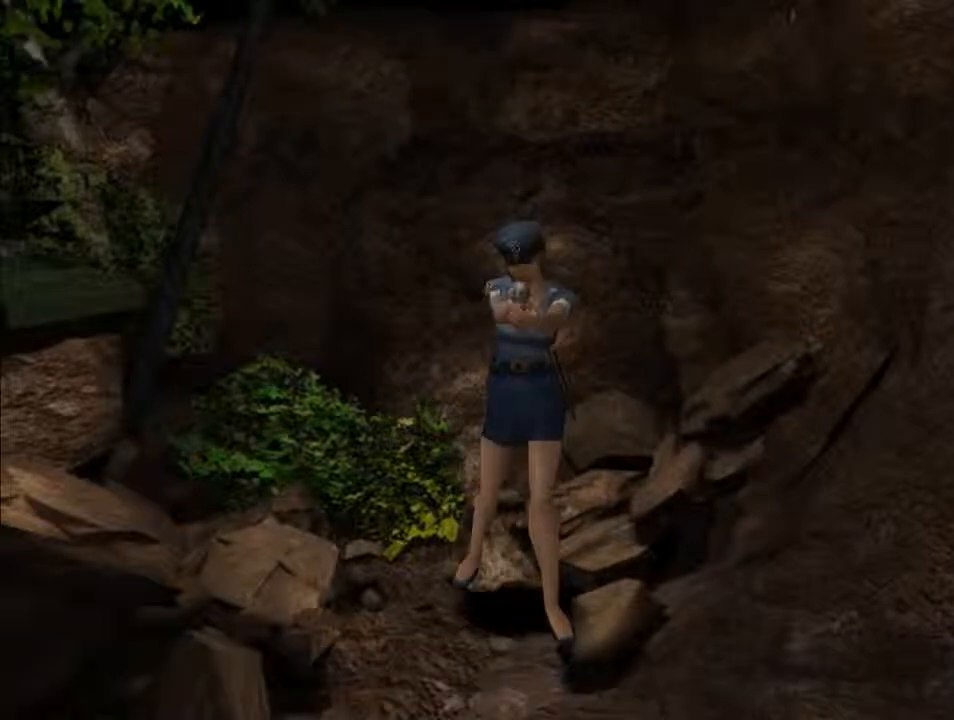
{"keys": ["up"], "events": []}
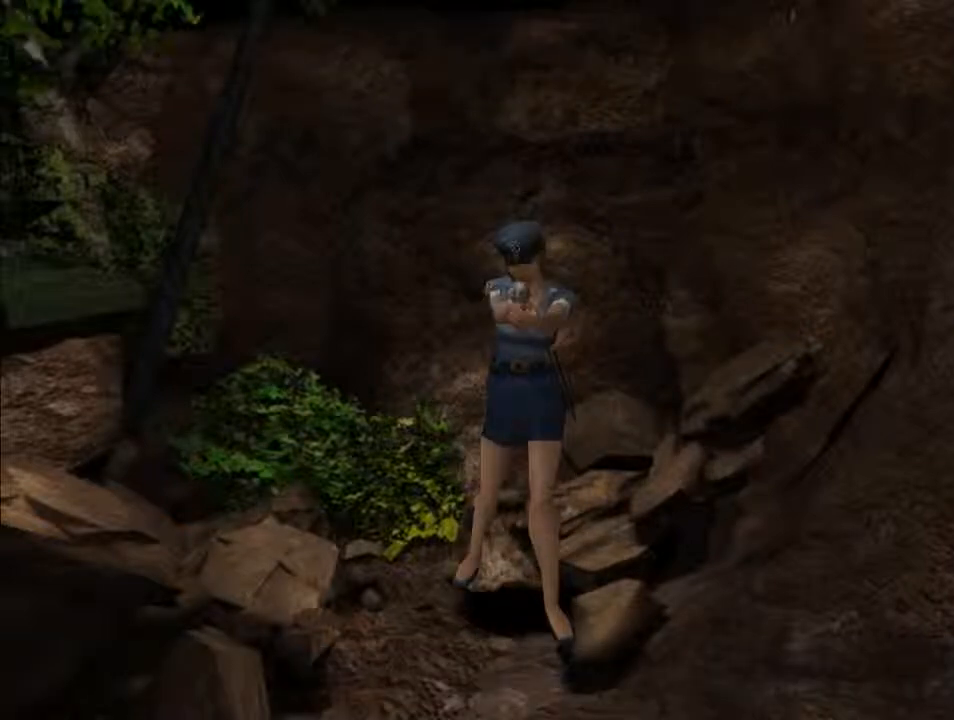
{"keys": ["f", "up"], "events": [[367, "f", "down"]]}
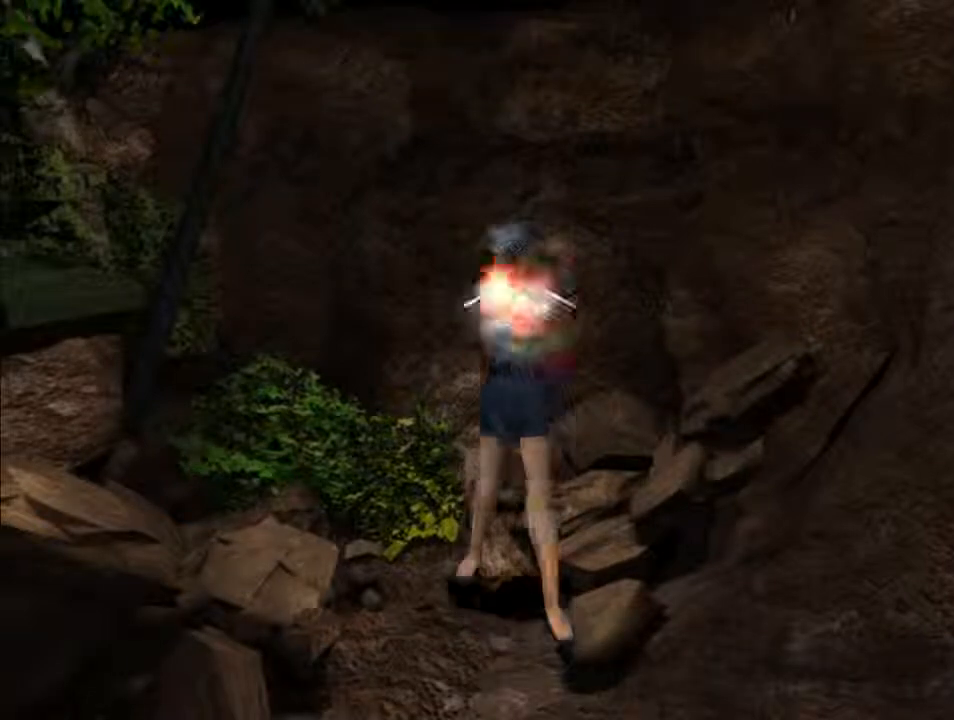
{"keys": ["f"], "events": [[500, "up", "up"]]}
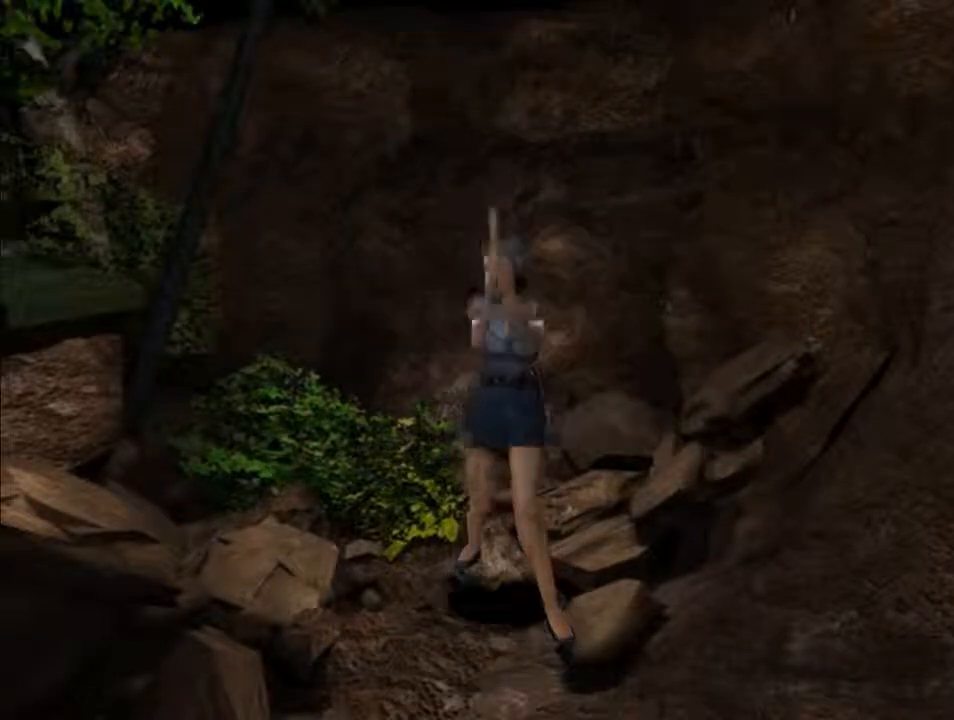
{"keys": ["f", "up"], "events": [[34, "up", "down"], [100, "up", "up"], [134, "up", "down"], [334, "up", "up"], [400, "up", "down"], [434, "up", "up"], [500, "up", "down"]]}
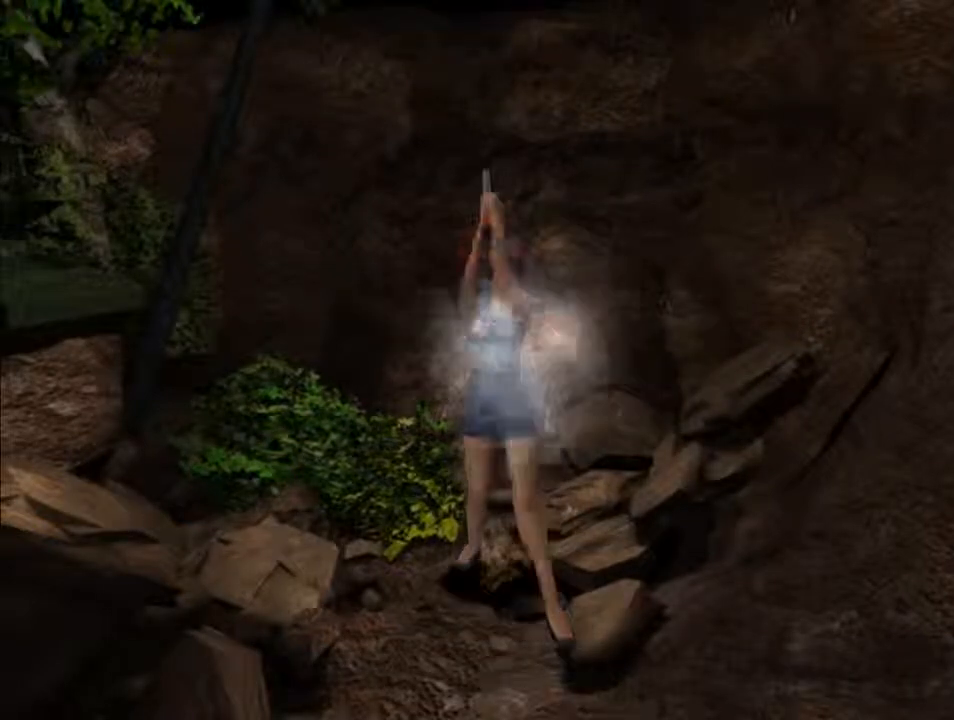
{"keys": ["f", "up"], "events": [[300, "up", "up"], [367, "up", "down"]]}